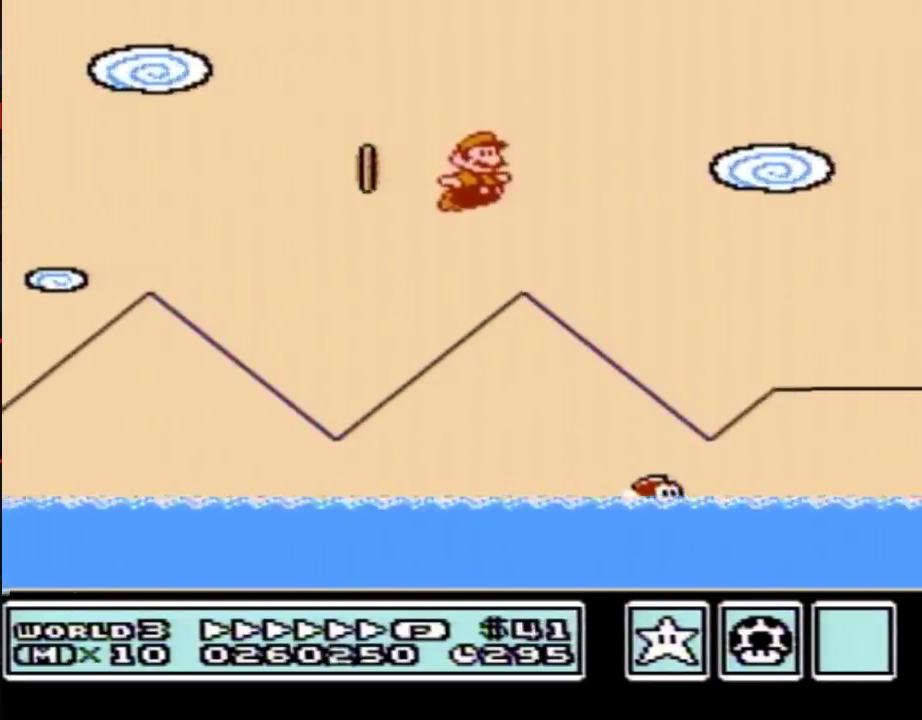
Gameplay with a controller (Nintendo layout); each line is a JSON object with the inputs held at the frame after it. "events" lists button and stick changes between this image and that frame as [ms after this image, input, new state], when the widget could be followed in between. Not read: L3 R3.
{"buttons": ["A", "B", "DPAD_RIGHT"], "events": [[150, "A", "down"]]}
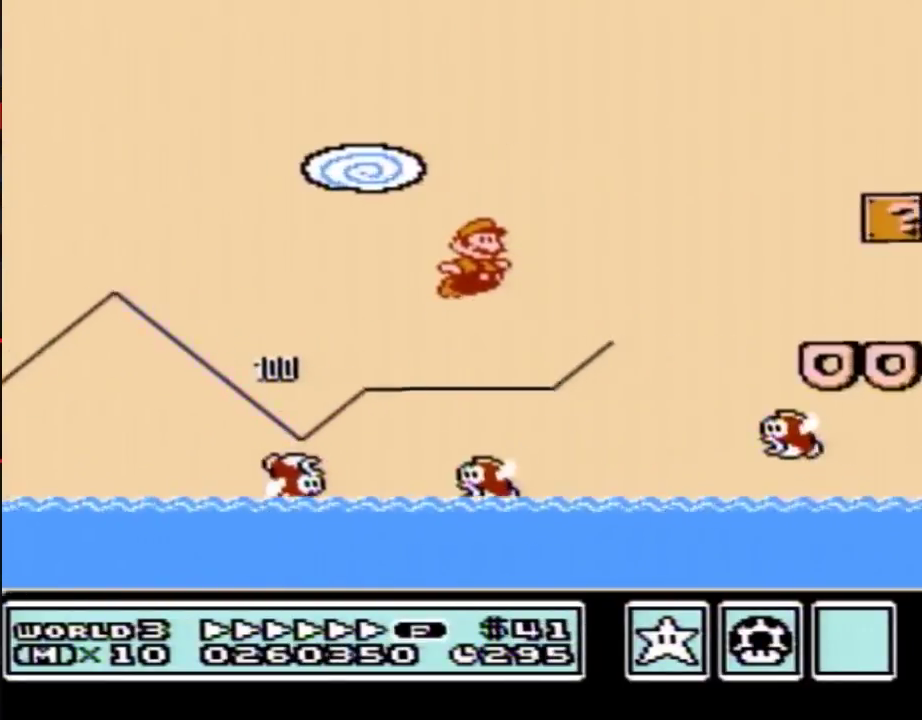
{"buttons": ["B", "DPAD_RIGHT"], "events": [[333, "A", "up"]]}
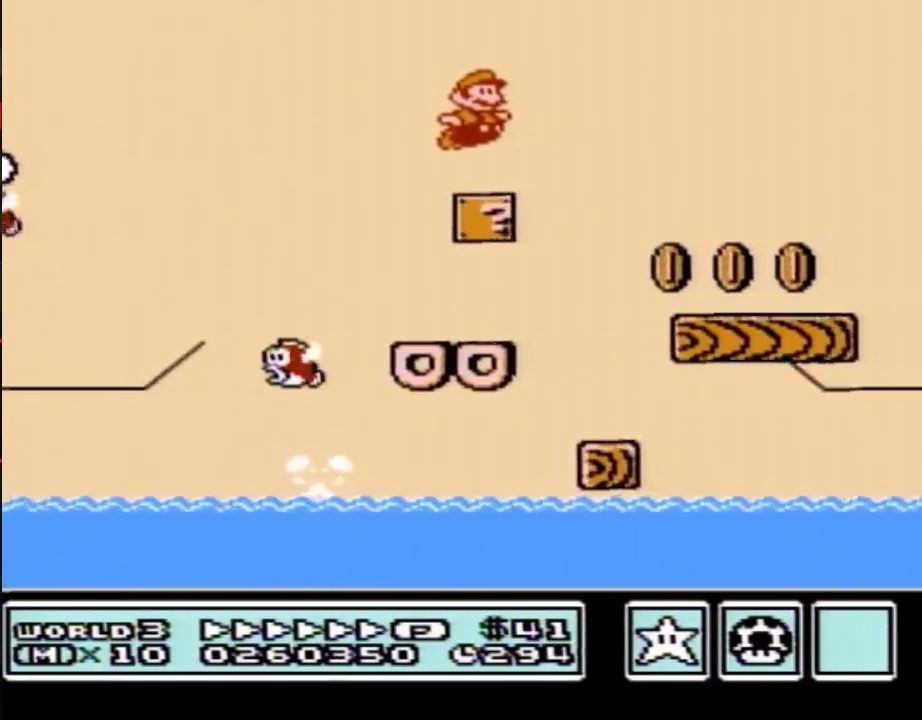
{"buttons": ["B", "DPAD_RIGHT"], "events": [[367, "A", "down"], [450, "A", "up"]]}
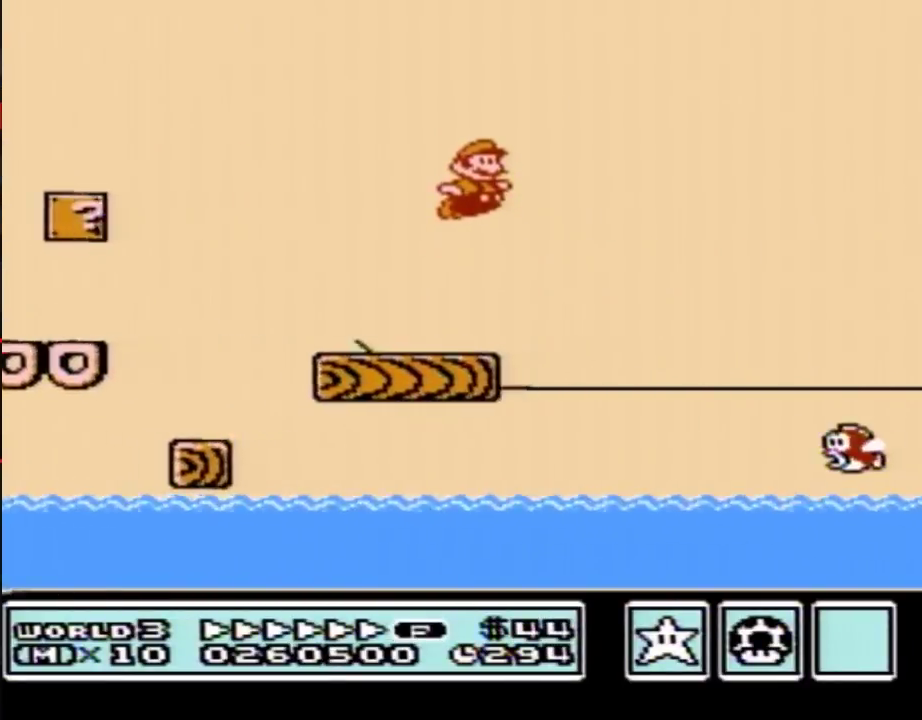
{"buttons": ["A", "B", "DPAD_RIGHT"], "events": [[467, "A", "down"]]}
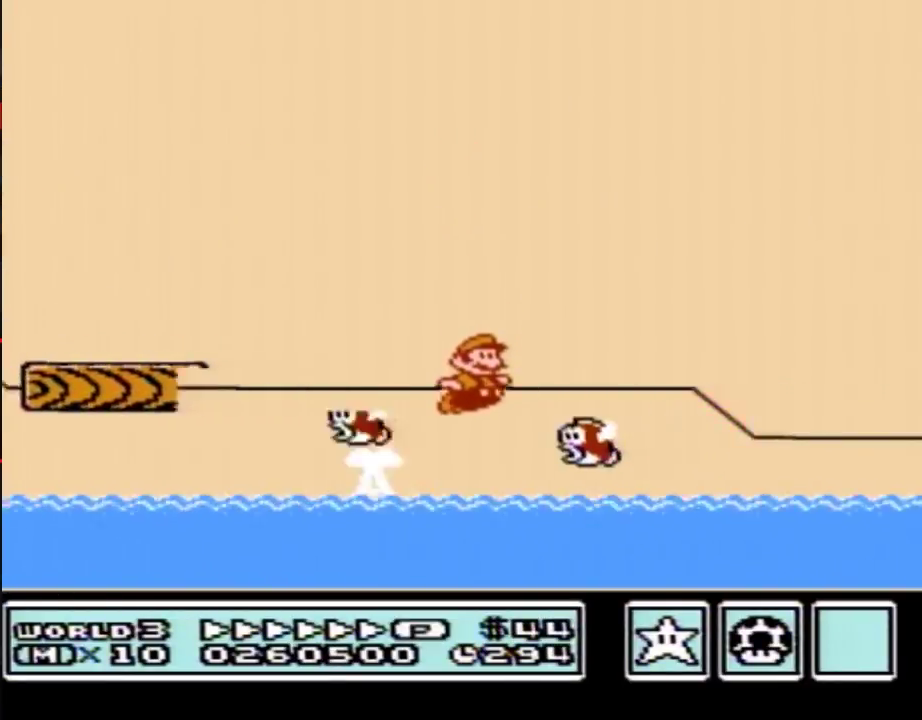
{"buttons": ["B", "DPAD_RIGHT"], "events": [[400, "A", "up"]]}
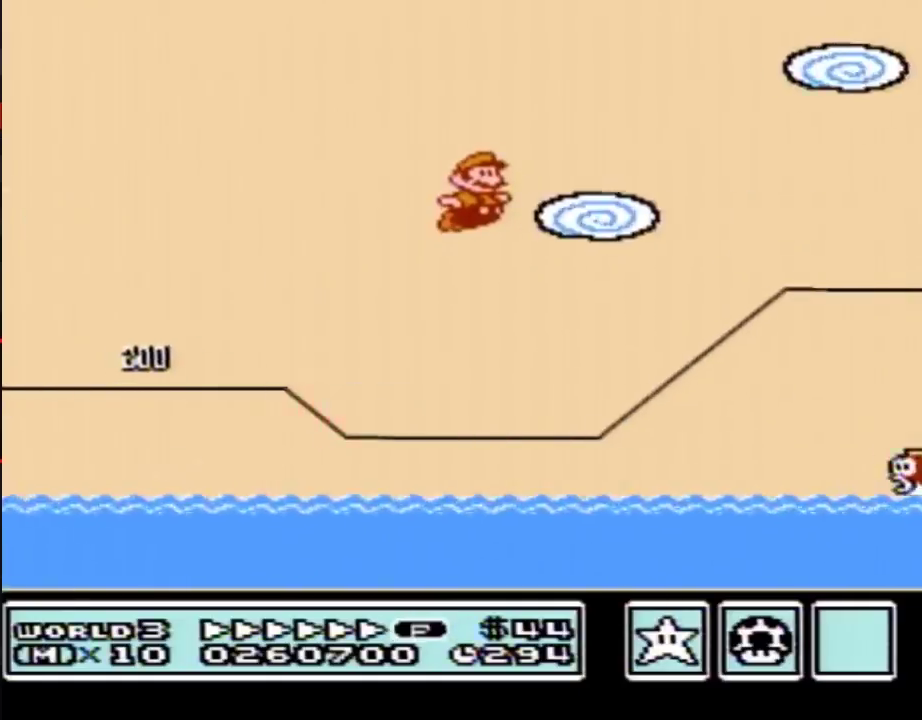
{"buttons": ["A", "B", "DPAD_RIGHT"], "events": [[300, "A", "down"]]}
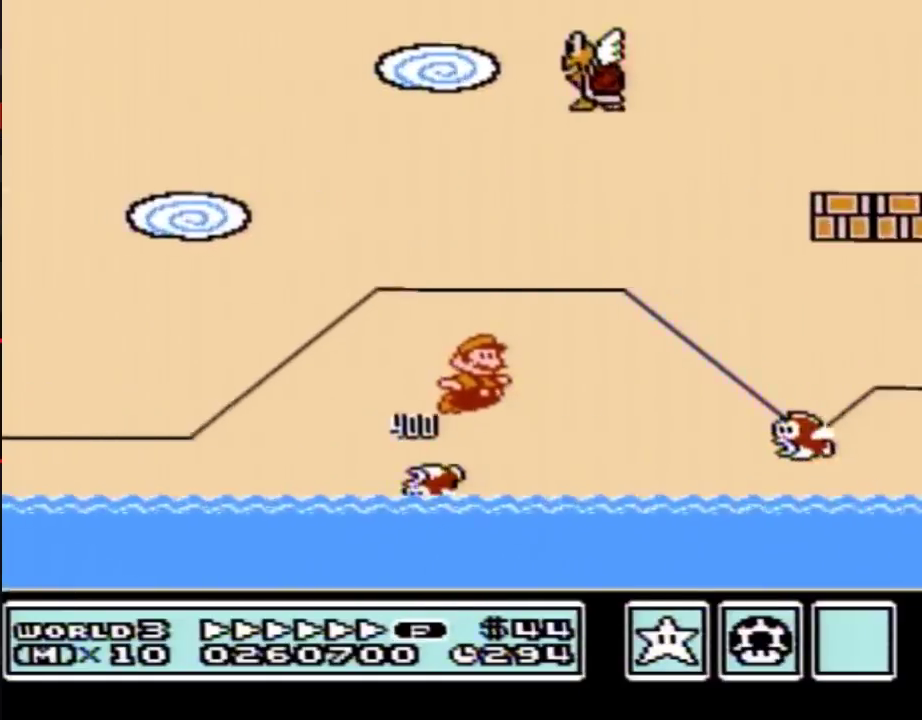
{"buttons": ["B", "DPAD_RIGHT"], "events": [[183, "DPAD_LEFT", "down"], [183, "DPAD_RIGHT", "up"], [250, "DPAD_UP", "down"], [267, "DPAD_LEFT", "up"], [267, "DPAD_RIGHT", "down"], [267, "DPAD_UP", "up"], [450, "A", "up"]]}
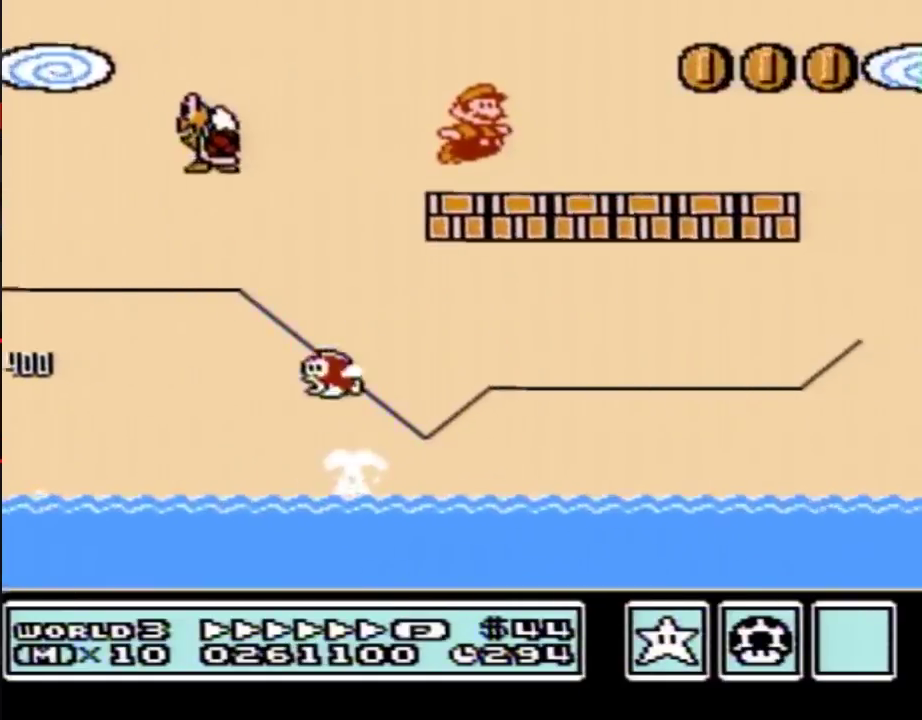
{"buttons": ["A", "B", "DPAD_RIGHT"], "events": [[267, "A", "down"]]}
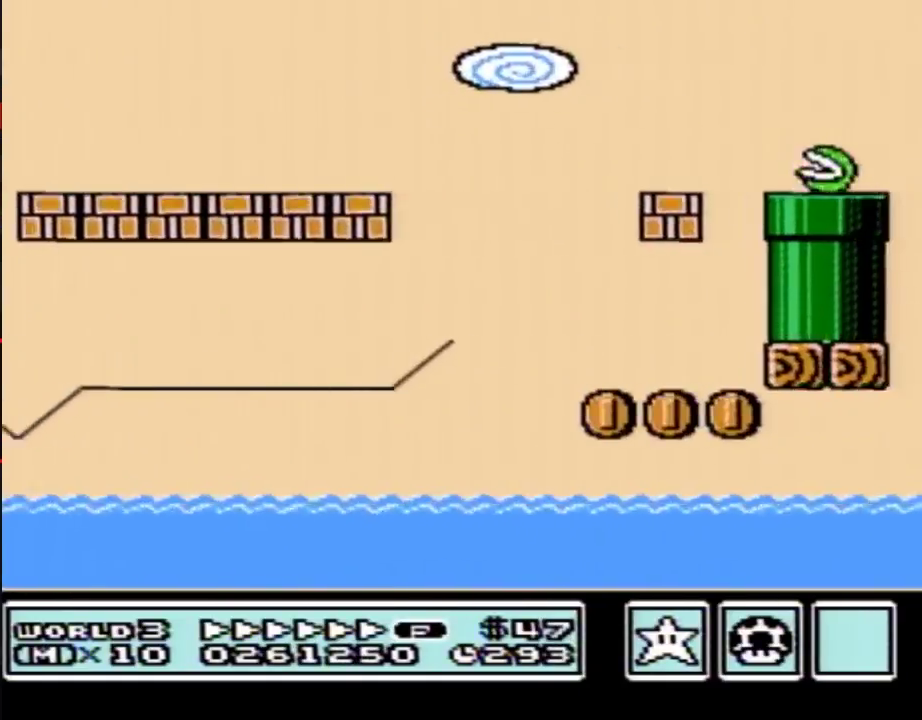
{"buttons": ["B", "DPAD_DOWN", "DPAD_LEFT"], "events": [[50, "A", "up"], [50, "B", "up"], [117, "B", "down"], [117, "DPAD_RIGHT", "up"], [250, "DPAD_LEFT", "down"], [500, "DPAD_DOWN", "down"]]}
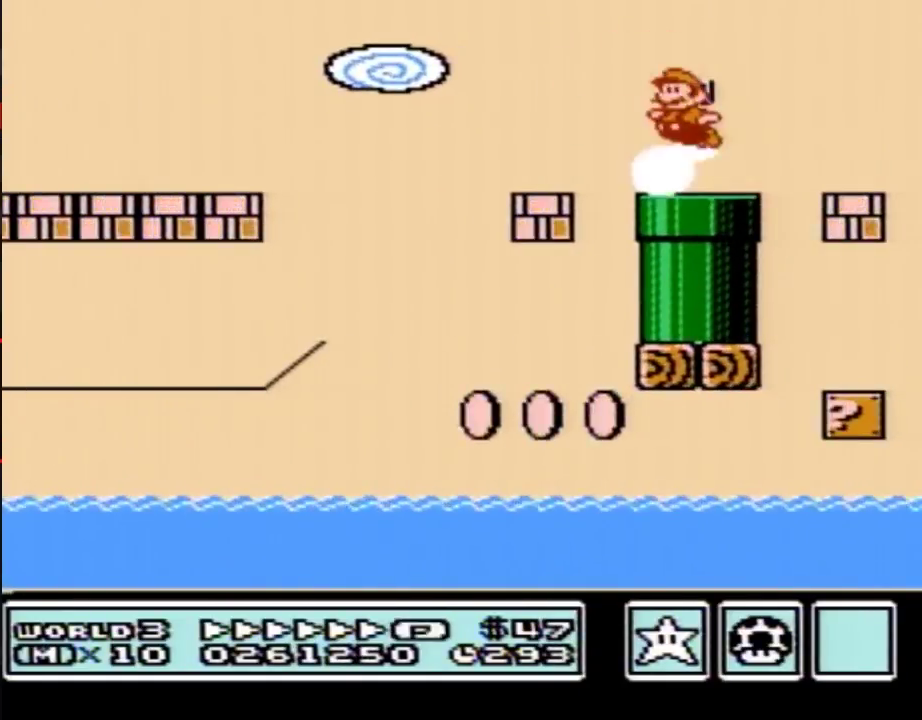
{"buttons": ["B"], "events": [[50, "DPAD_LEFT", "up"], [217, "DPAD_DOWN", "up"]]}
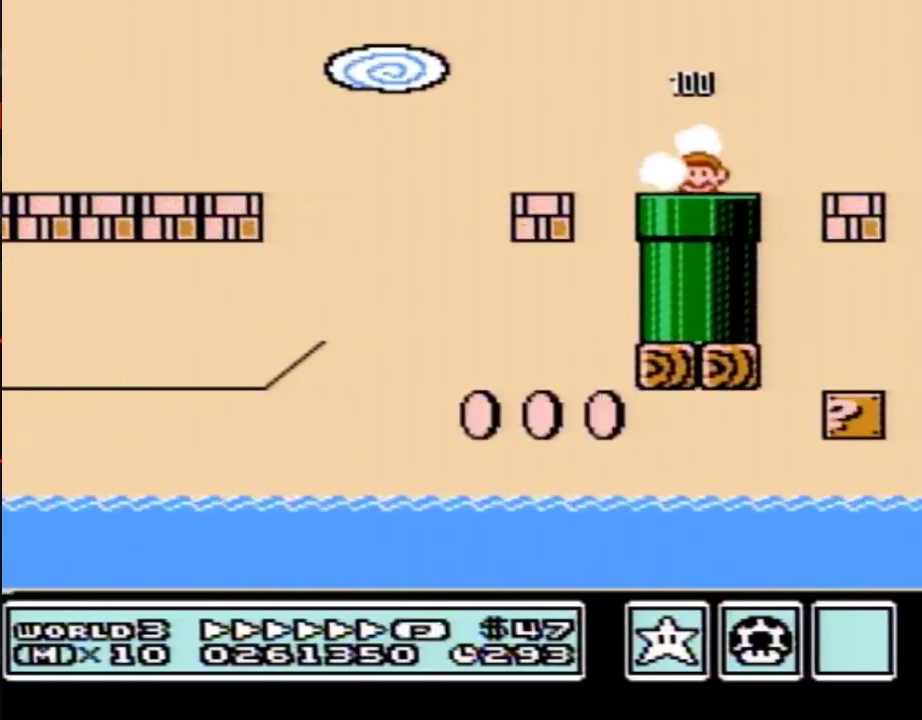
{"buttons": ["B", "DPAD_RIGHT"], "events": [[150, "DPAD_RIGHT", "down"]]}
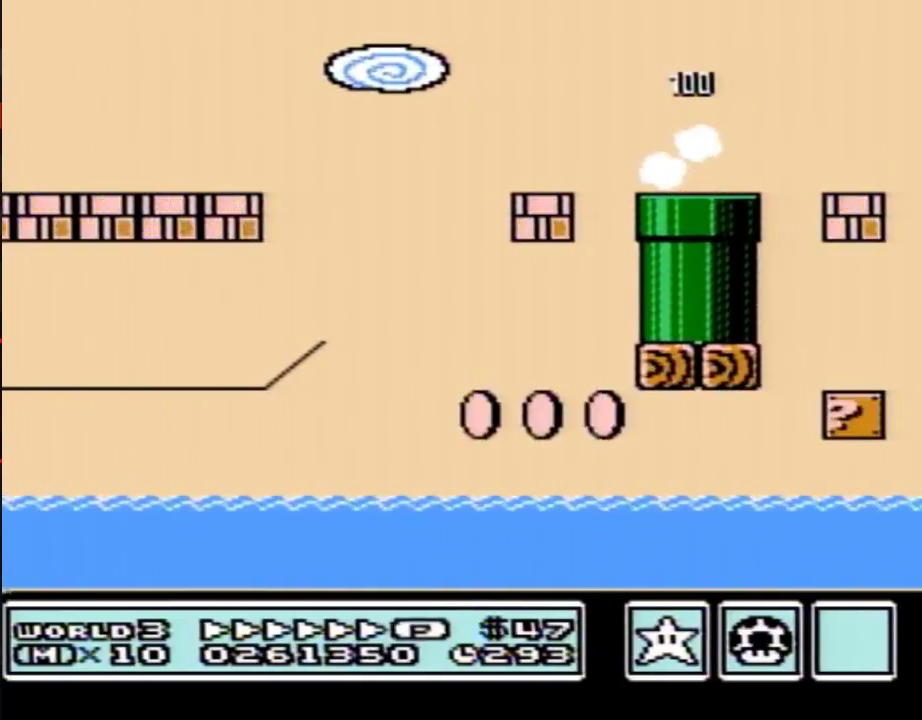
{"buttons": ["B", "DPAD_RIGHT"]}
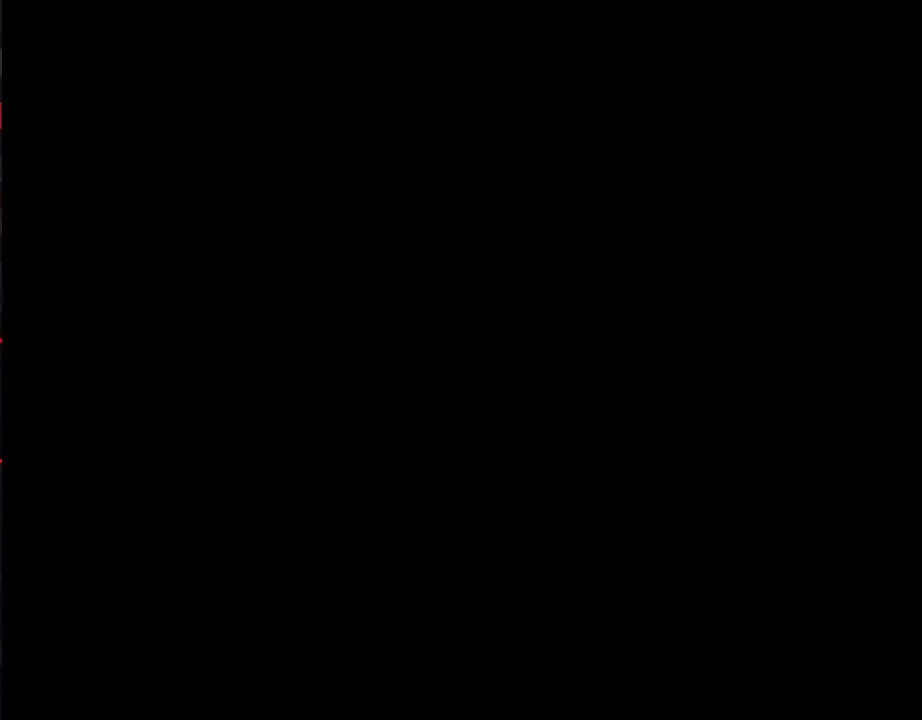
{"buttons": ["B", "DPAD_RIGHT"]}
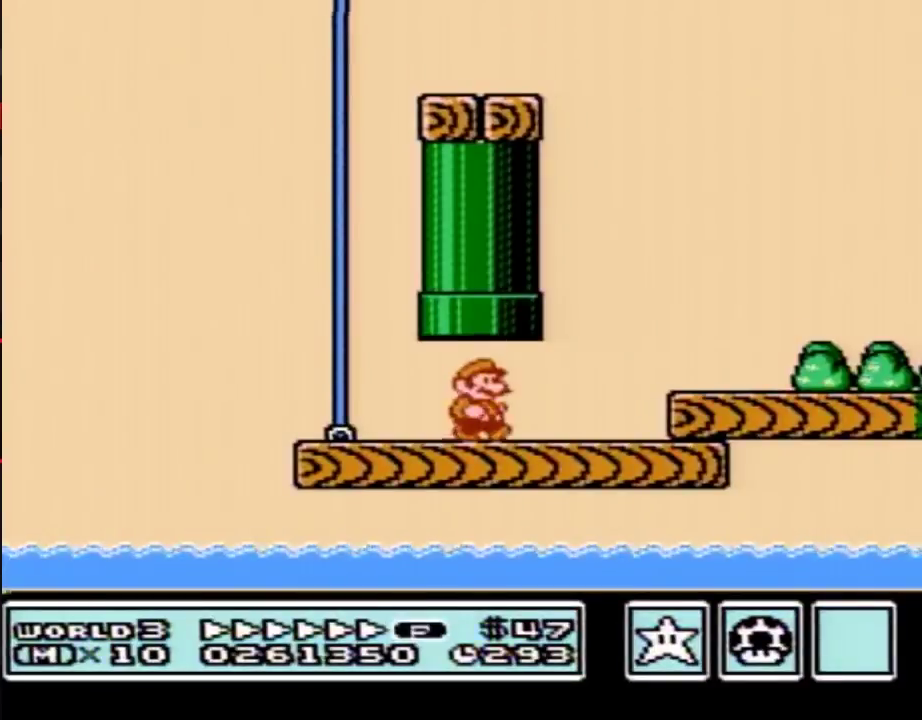
{"buttons": ["B", "DPAD_RIGHT"], "events": [[217, "A", "down"], [267, "A", "up"], [367, "A", "down"], [433, "A", "up"]]}
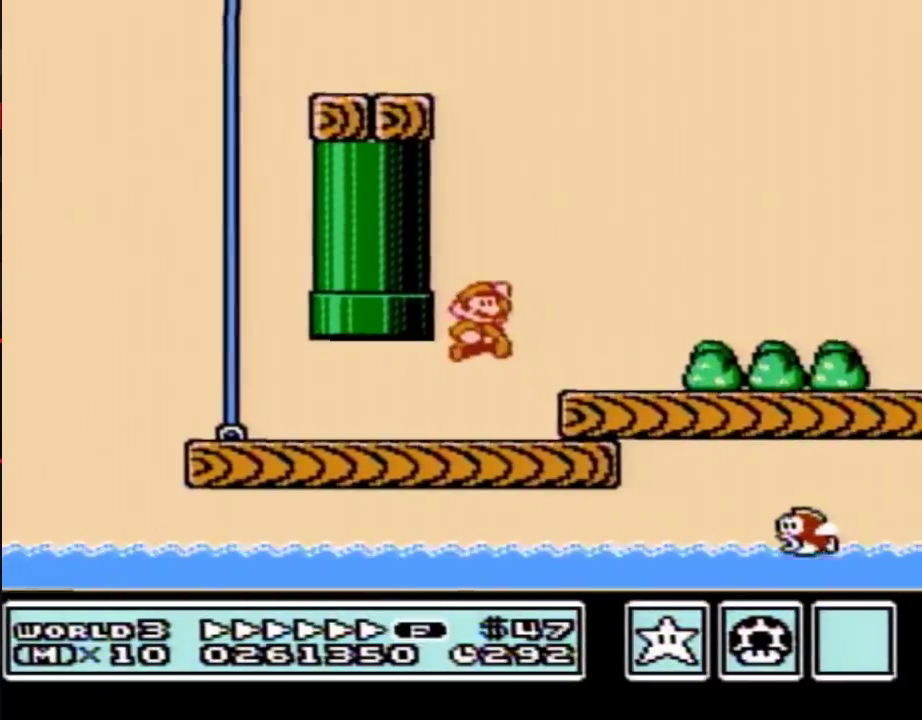
{"buttons": ["B", "DPAD_RIGHT"]}
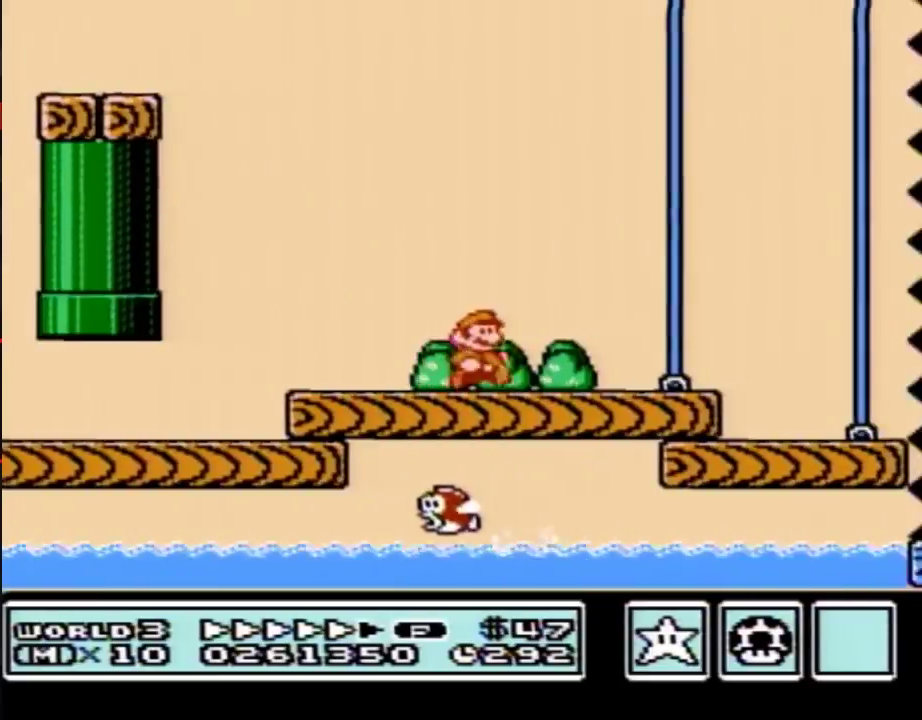
{"buttons": ["B", "DPAD_RIGHT"], "events": [[333, "A", "down"], [400, "A", "up"]]}
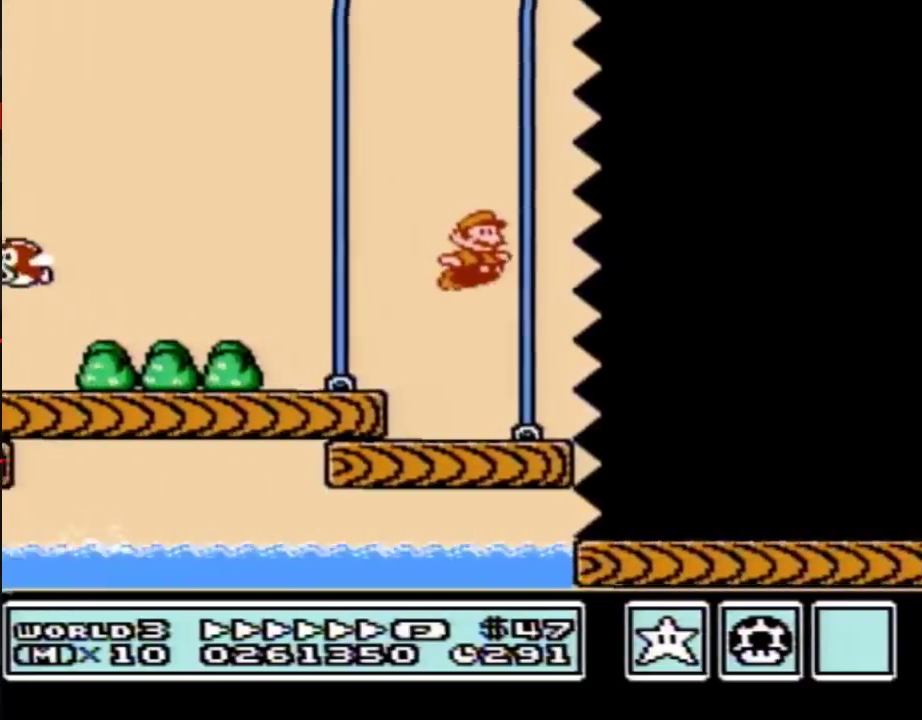
{"buttons": ["B", "DPAD_RIGHT"]}
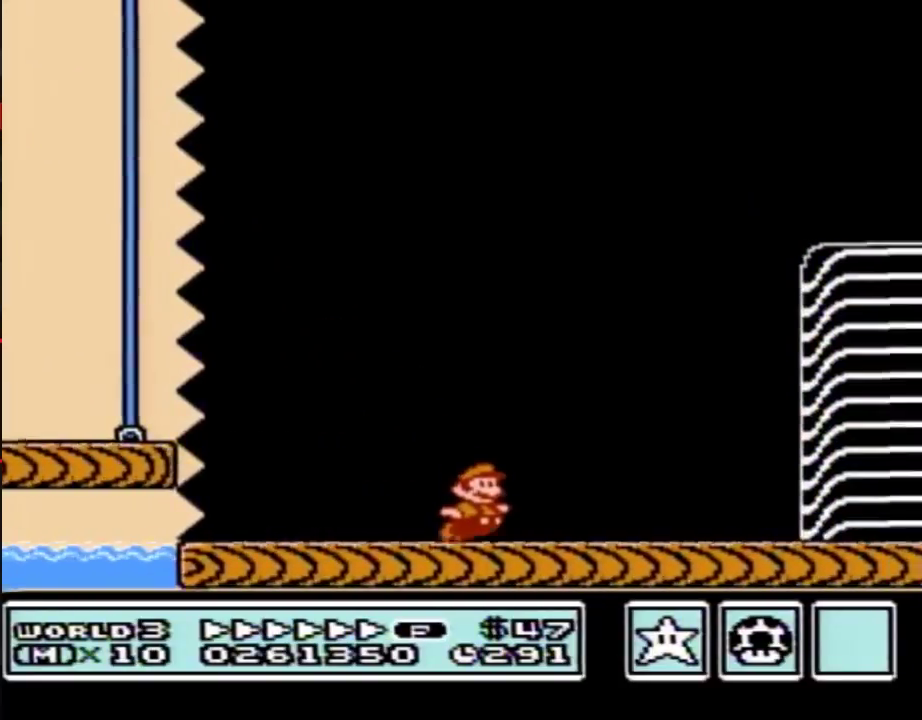
{"buttons": ["B", "DPAD_RIGHT"]}
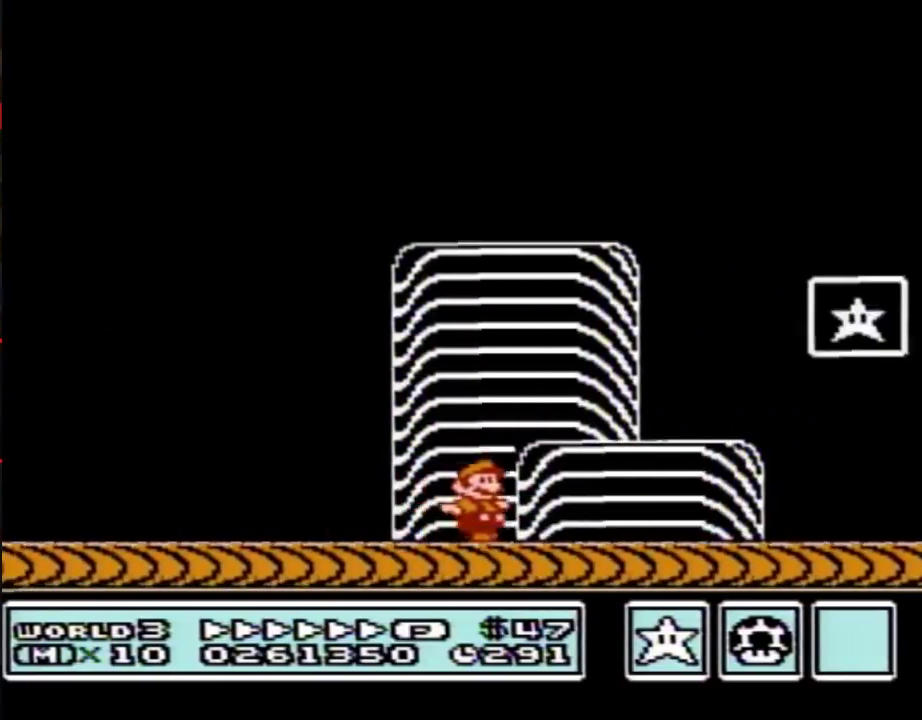
{"buttons": ["DPAD_RIGHT"], "events": [[117, "A", "down"], [300, "A", "up"], [333, "B", "up"], [400, "B", "down"], [433, "B", "up"]]}
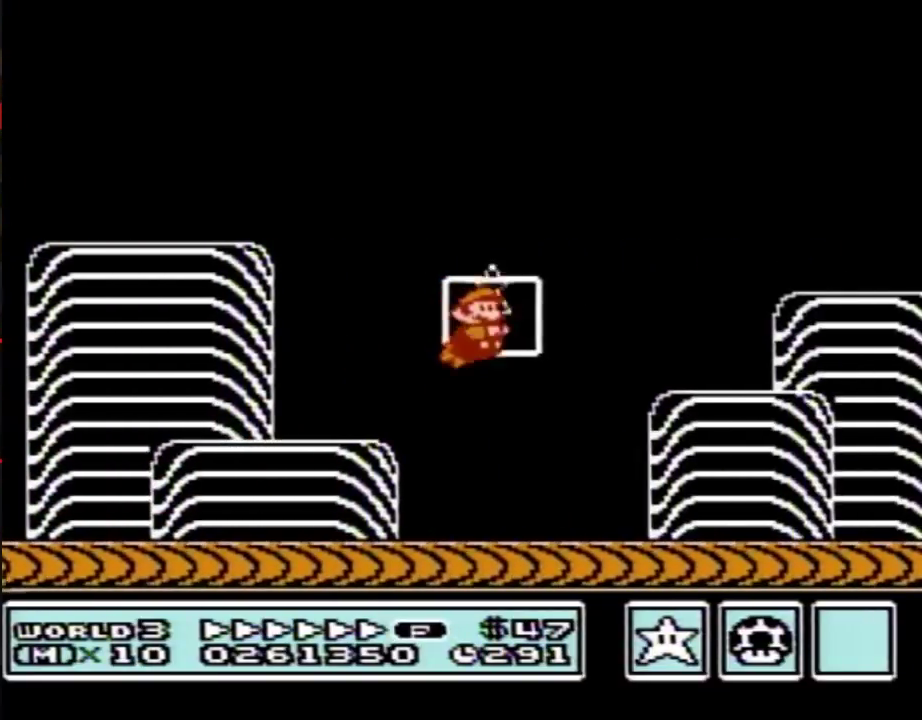
{"buttons": [], "events": [[17, "DPAD_RIGHT", "up"]]}